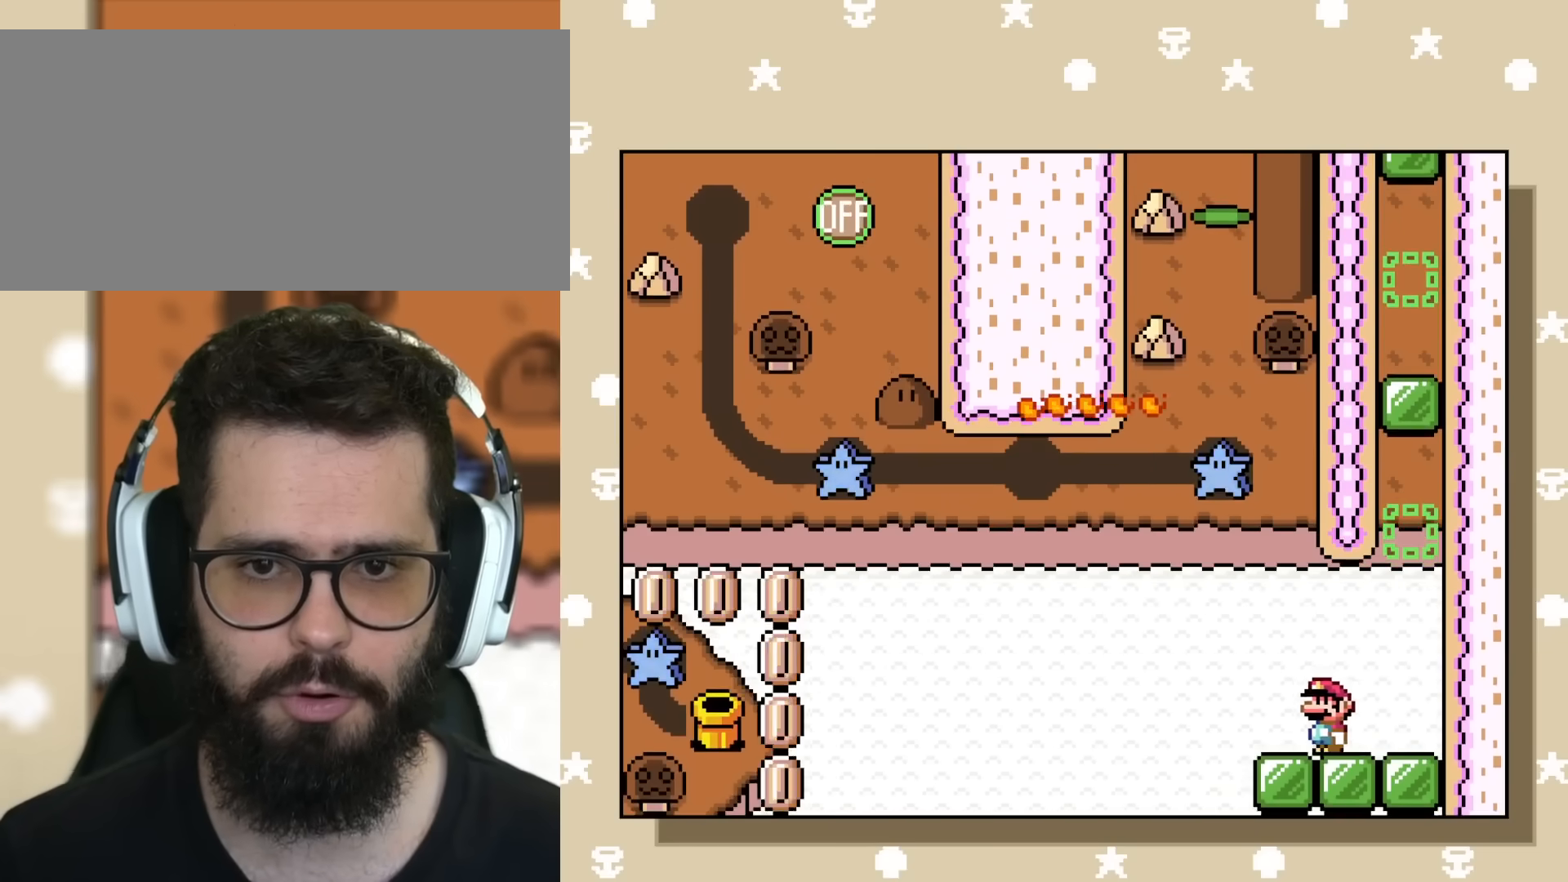
Gameplay with a controller (Nintendo layout); each line is a JSON object with the inputs held at the frame after it. "events" lists button and stick changes between this image and that frame as [ms after this image, input, new state], when the widget could be followed in between. Not read: L3 R3.
{"buttons": ["B", "Y", "DPAD_LEFT"], "events": [[50, "B", "down"], [100, "DPAD_LEFT", "up"], [184, "DPAD_RIGHT", "down"], [284, "DPAD_RIGHT", "up"], [367, "DPAD_LEFT", "down"]]}
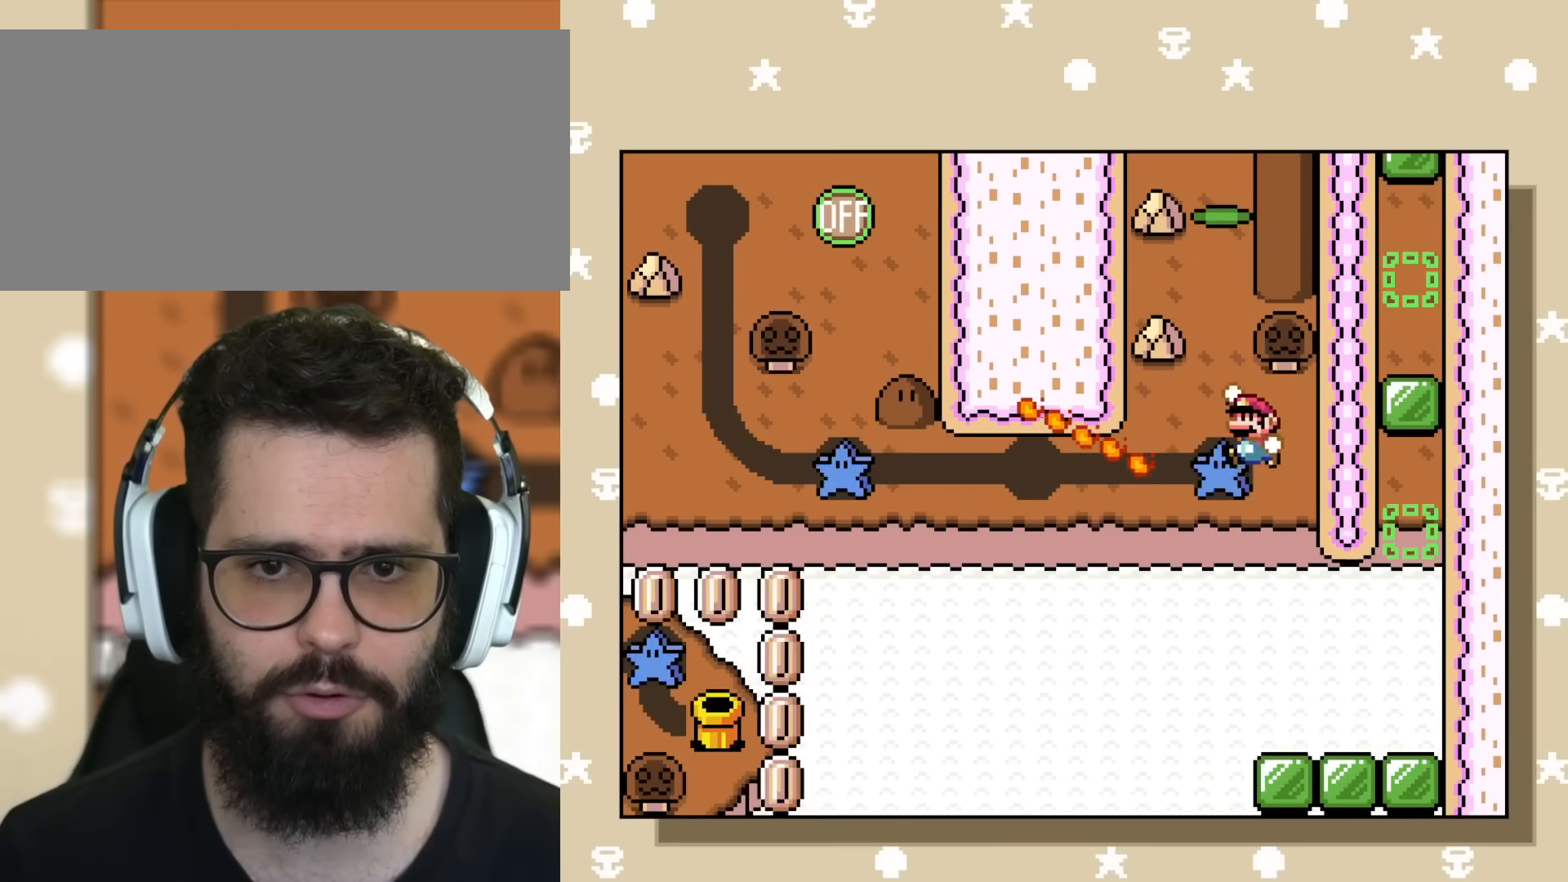
{"buttons": ["Y"]}
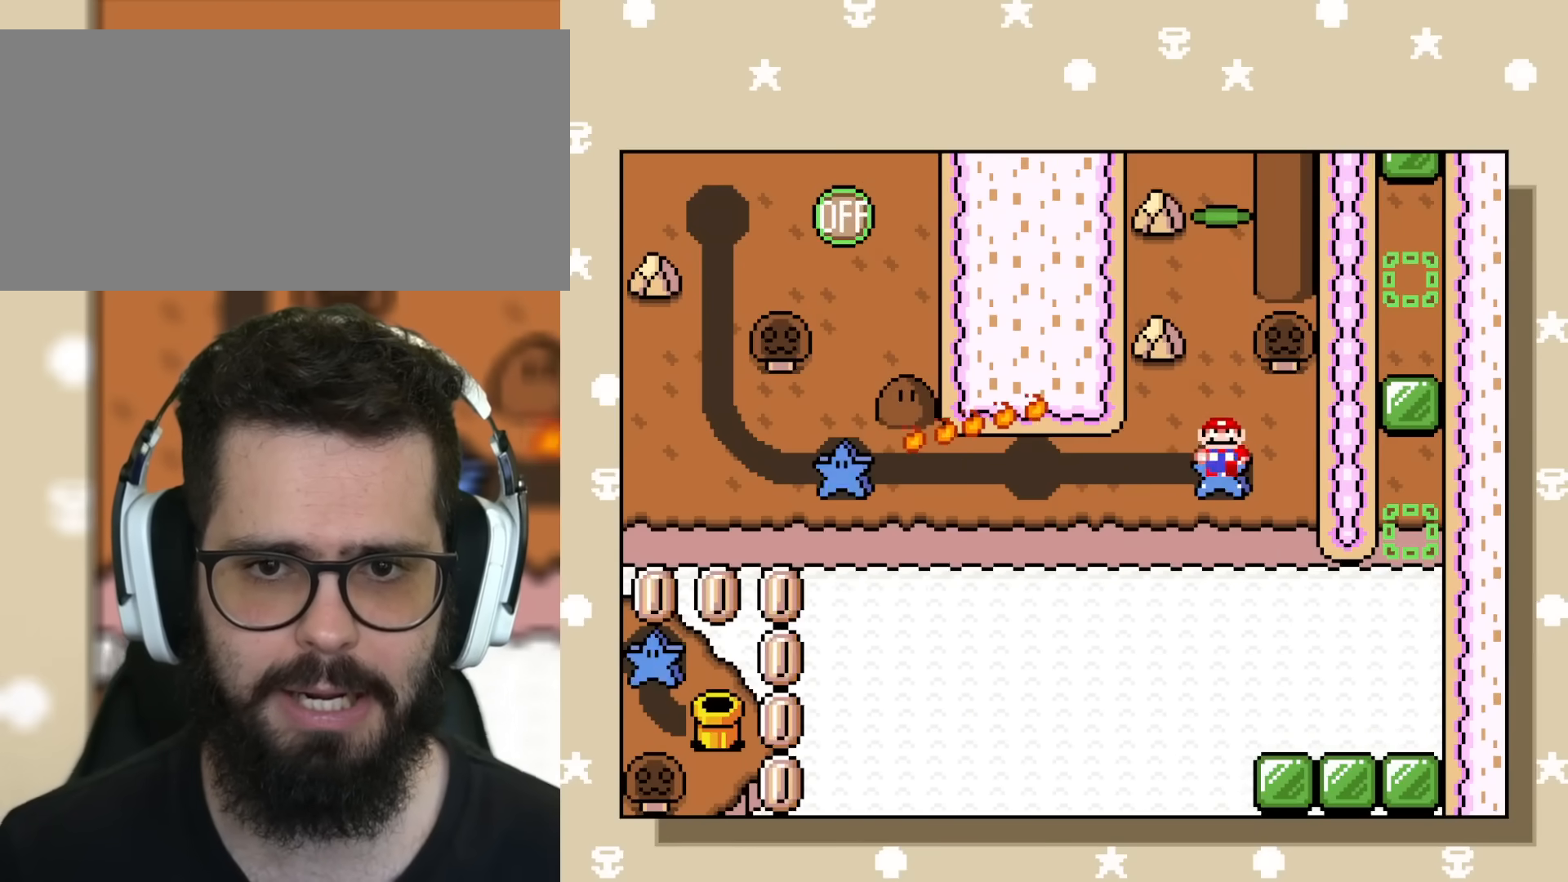
{"buttons": ["Y"], "events": []}
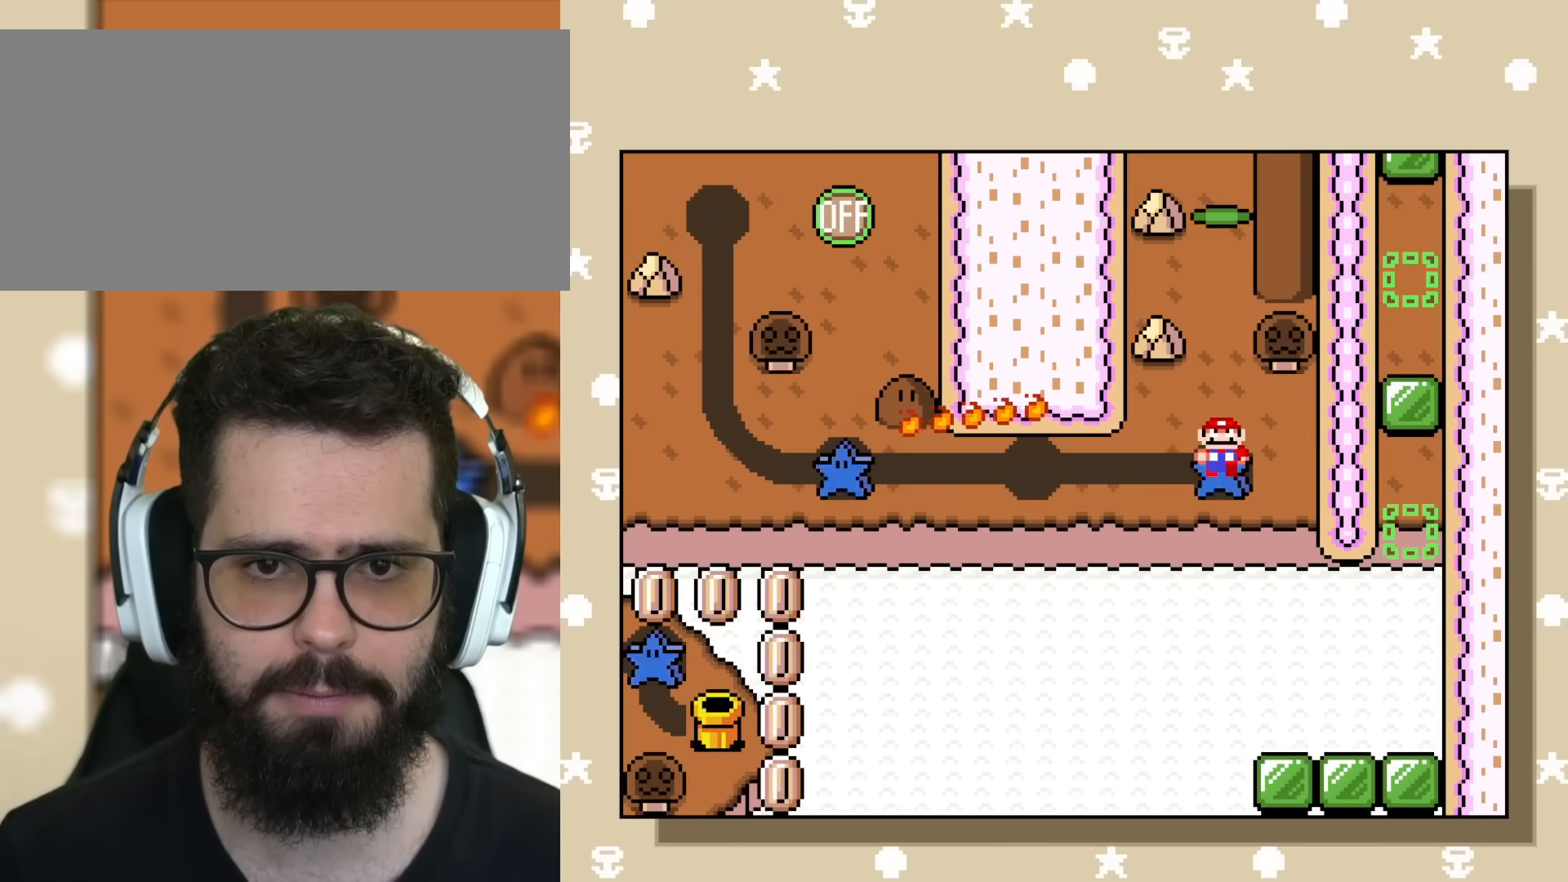
{"buttons": ["Y"], "events": []}